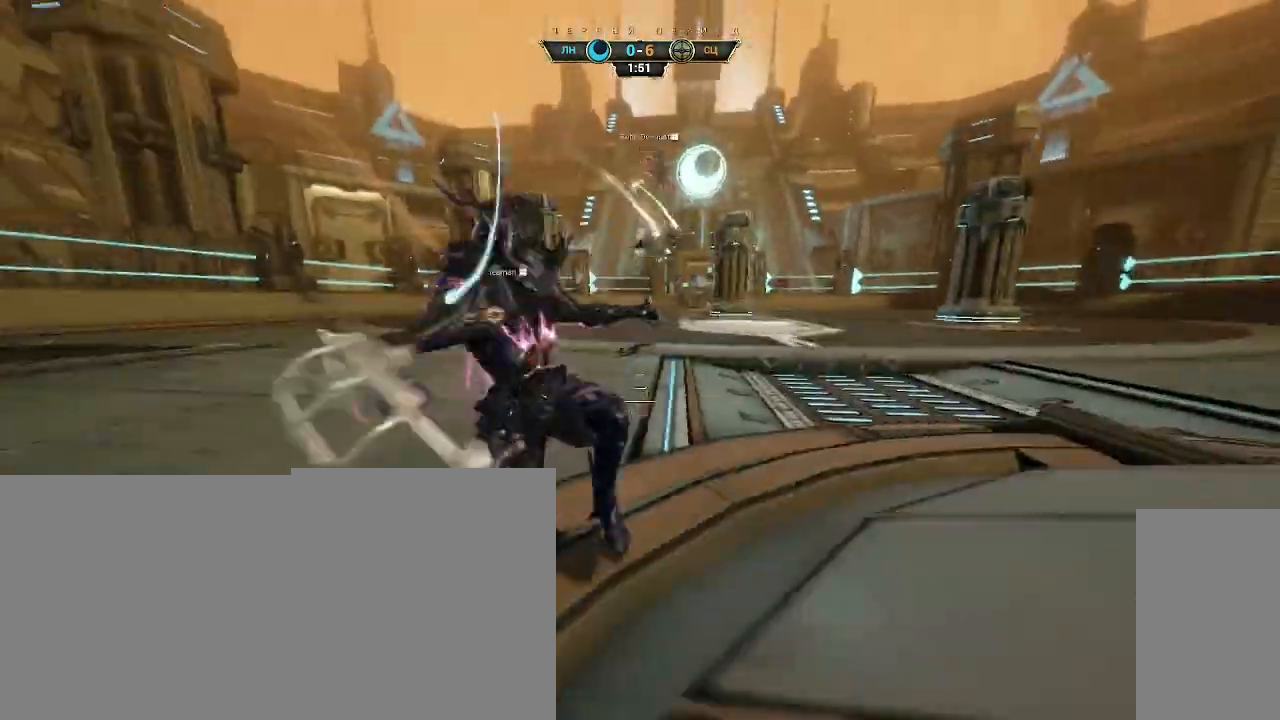
Gameplay with keyboard and mouse; each line is a JSON object with the keys and mouse buttons held at the frame after it. "events" lists presses ("down") and releases ("up") of "a", "ctrl", "d", "e", "q", "s", "shift", "space", "w", "mouse_left", "mouse_wheel", "mouse_right", "mouse_mb4" and "mouse_mb5" between this image and that frame as [ms after this image, input, new state], when the widget could be followed in between. "mouse_left", "mouse_wheel", "mouse_right", "mouse_mb4", "mouse_mb5" = the "left", "wheel", "right", "mb4", "mb5" buttons of the "mouse" list. No other keys are recorded. "wheel" means that the mouse wheel is clicked or scrolled. Not read: mouse_move.
{"keys": ["w"], "mouse": ["right"], "events": [[50, "space", "down"], [83, "ctrl", "up"], [100, "space", "up"], [167, "shift", "down"], [183, "space", "down"], [233, "shift", "up"], [283, "mouse_right", "down"], [283, "space", "up"], [383, "mouse_right", "up"], [417, "mouse_right", "down"]]}
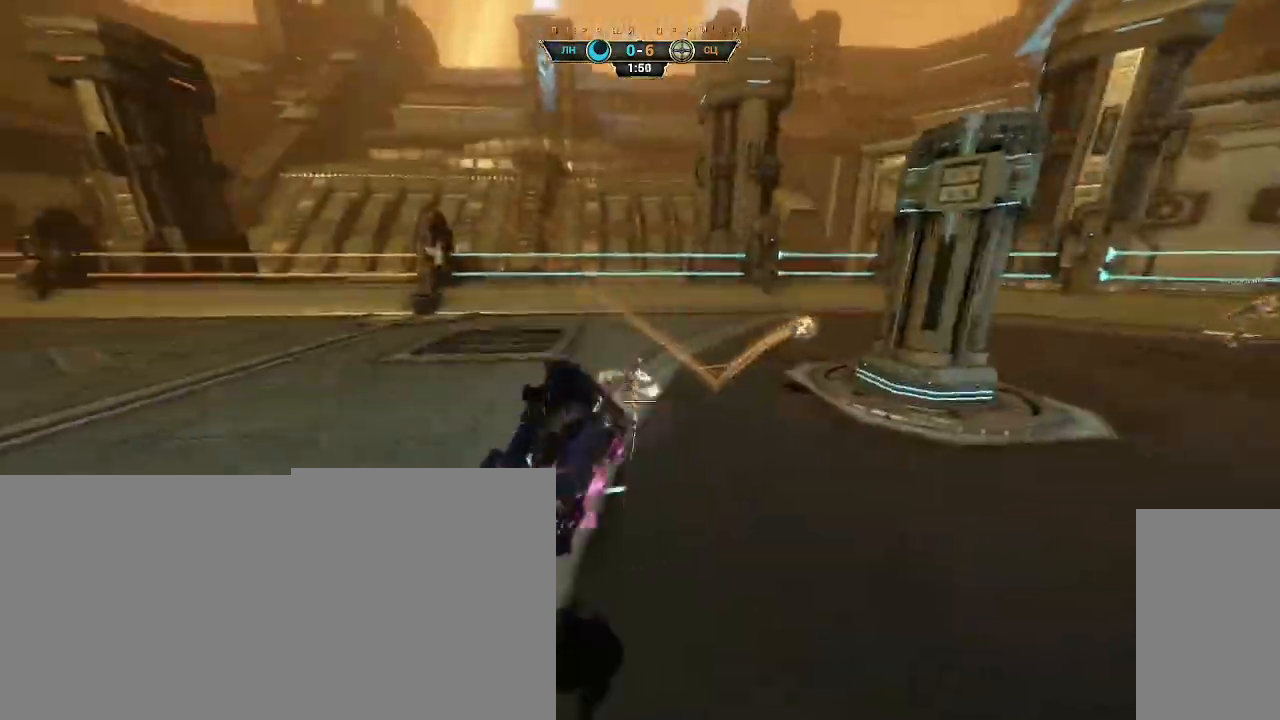
{"keys": ["d", "w"], "mouse": [], "events": [[50, "mouse_right", "up"], [133, "mouse_right", "down"], [283, "mouse_right", "up"], [367, "d", "down"]]}
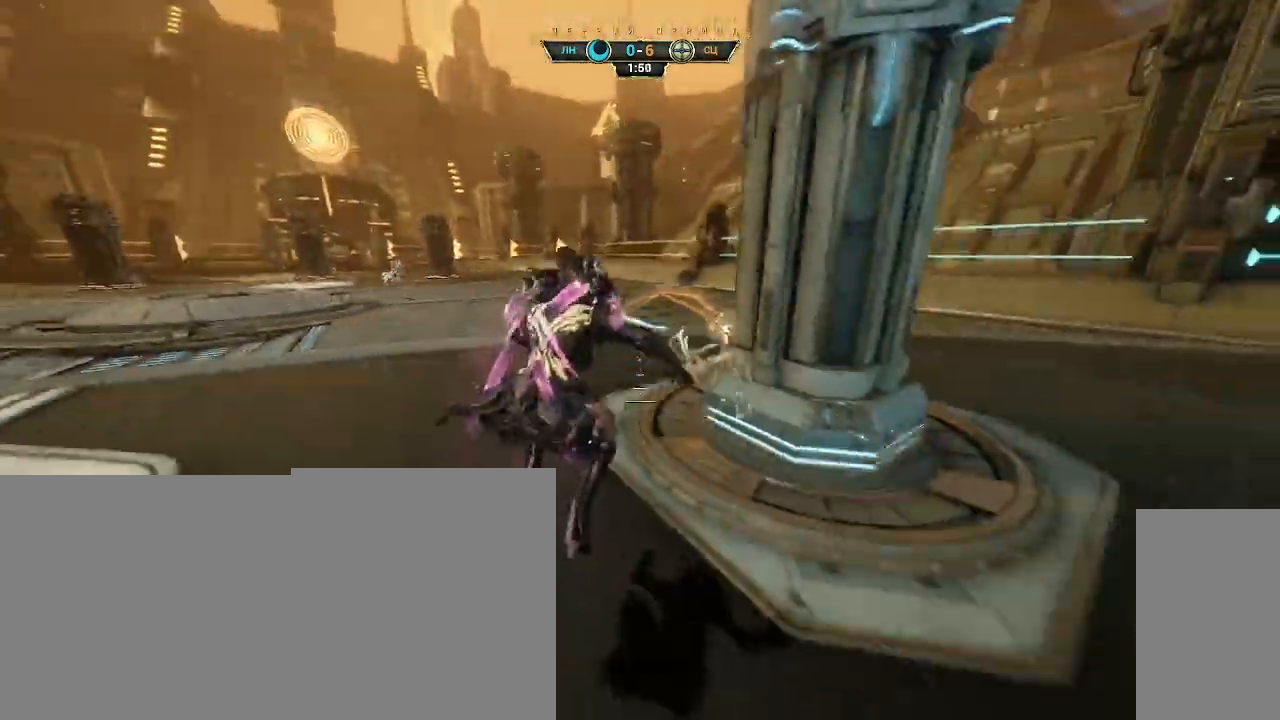
{"keys": ["d", "w"], "mouse": [], "events": []}
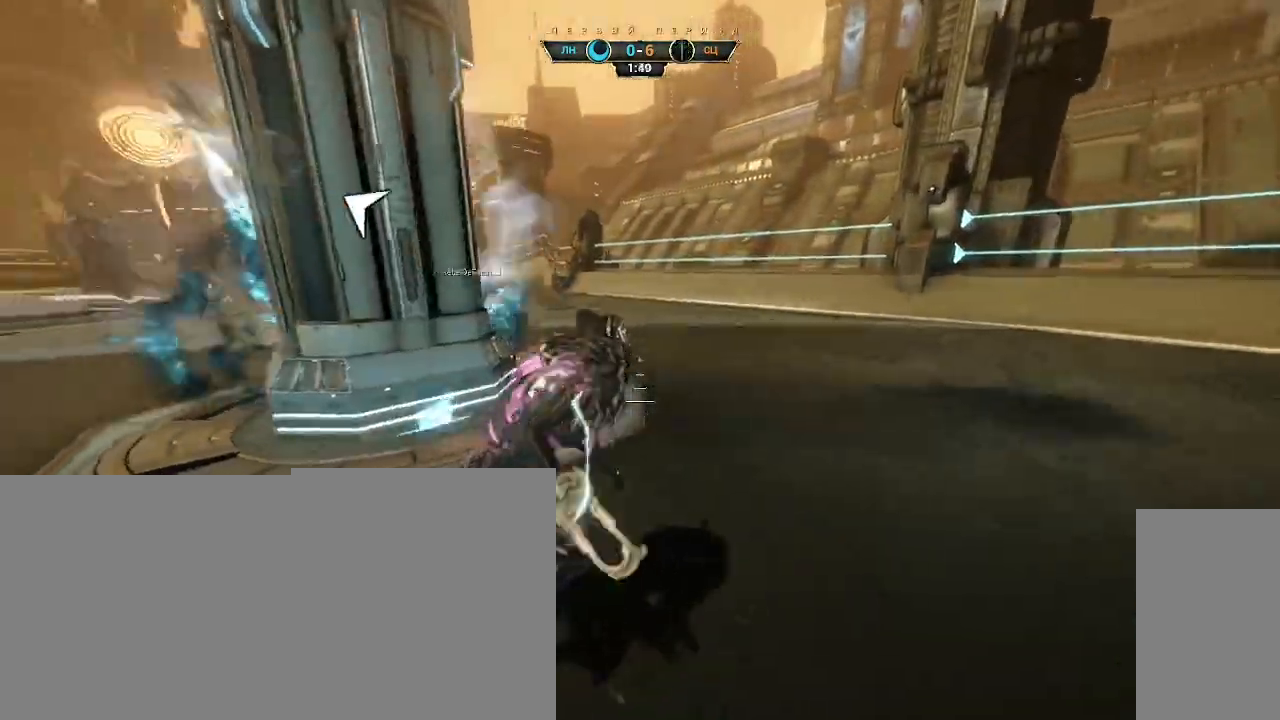
{"keys": ["w"], "mouse": [], "events": [[50, "d", "up"], [133, "a", "down"], [250, "a", "up"], [317, "ctrl", "down"], [367, "ctrl", "up"]]}
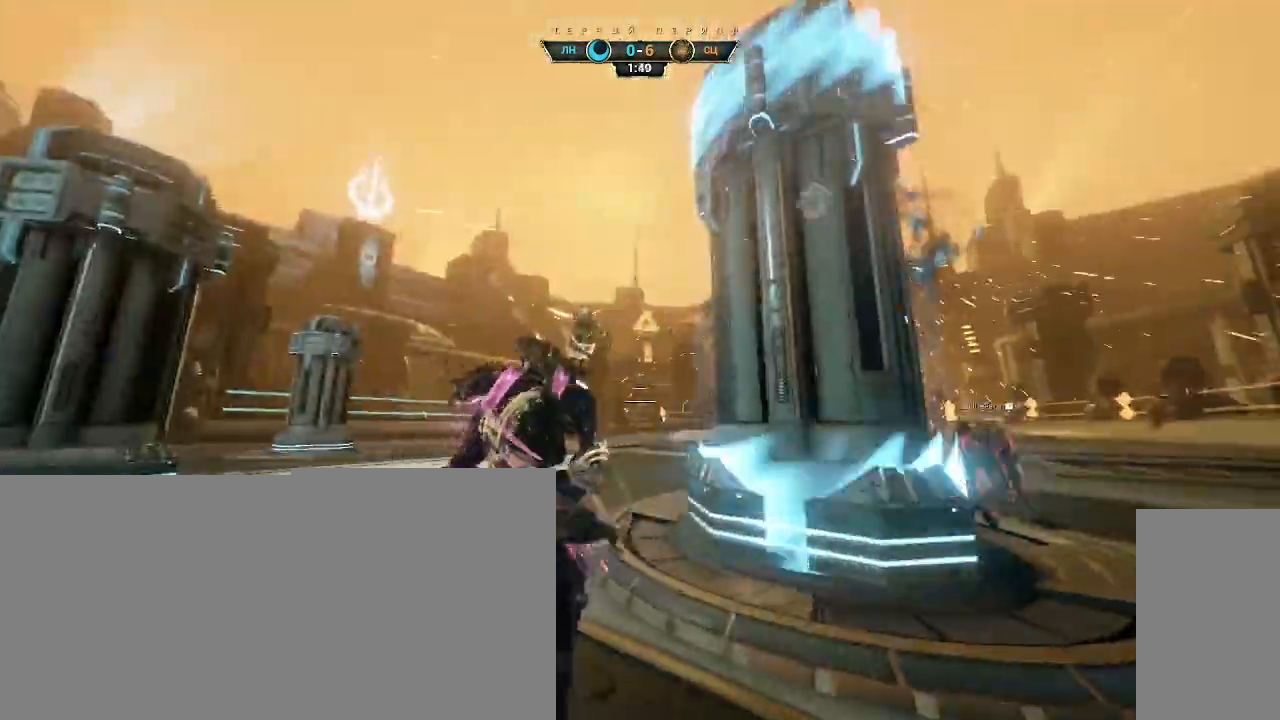
{"keys": ["w"], "mouse": [], "events": [[67, "a", "down"], [133, "a", "up"], [367, "a", "down"], [483, "a", "up"]]}
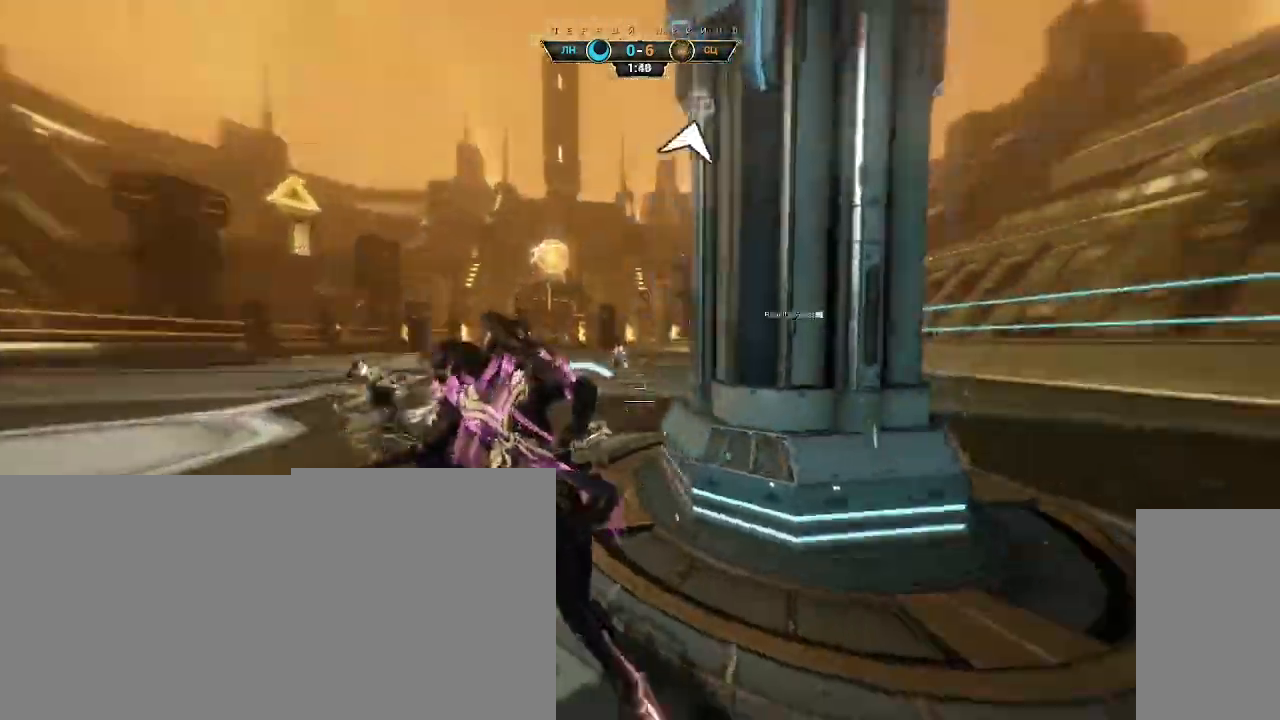
{"keys": ["w"], "mouse": [], "events": [[200, "a", "down"], [267, "a", "up"]]}
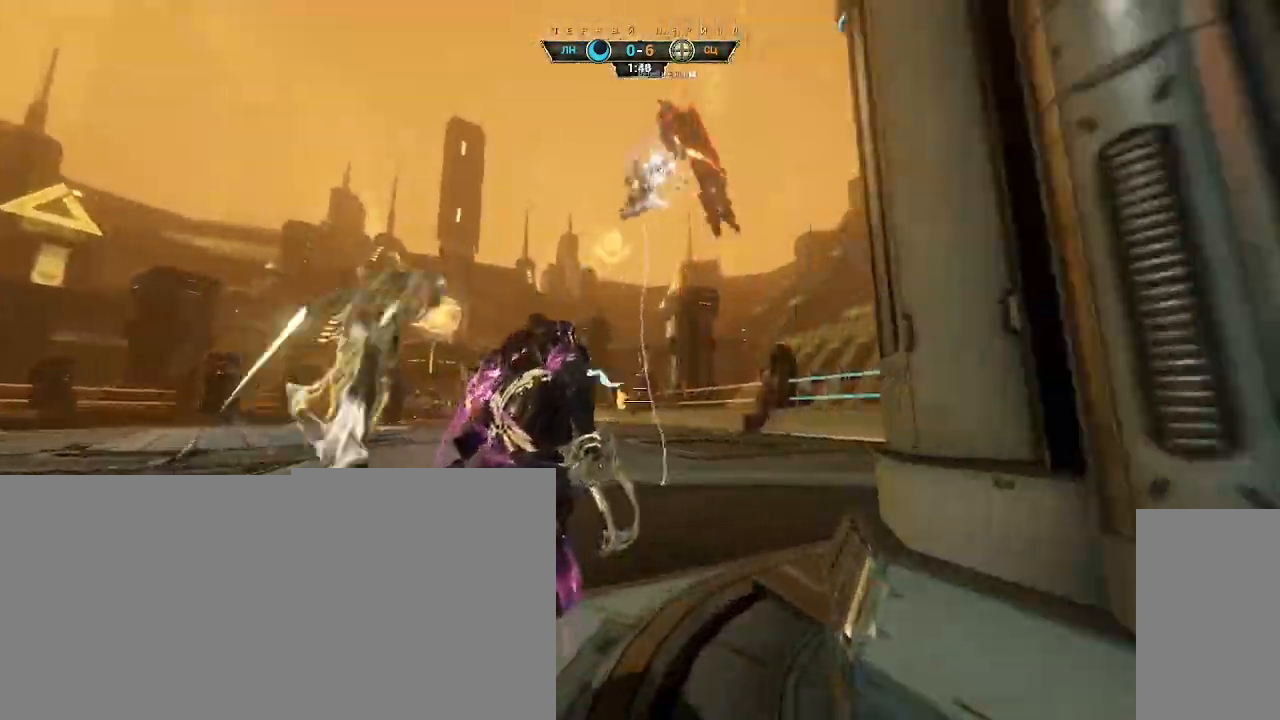
{"keys": ["d", "w"], "mouse": [], "events": [[17, "d", "down"], [167, "d", "up"], [267, "ctrl", "down"], [283, "space", "down"], [333, "space", "up"], [383, "ctrl", "up"], [450, "d", "down"]]}
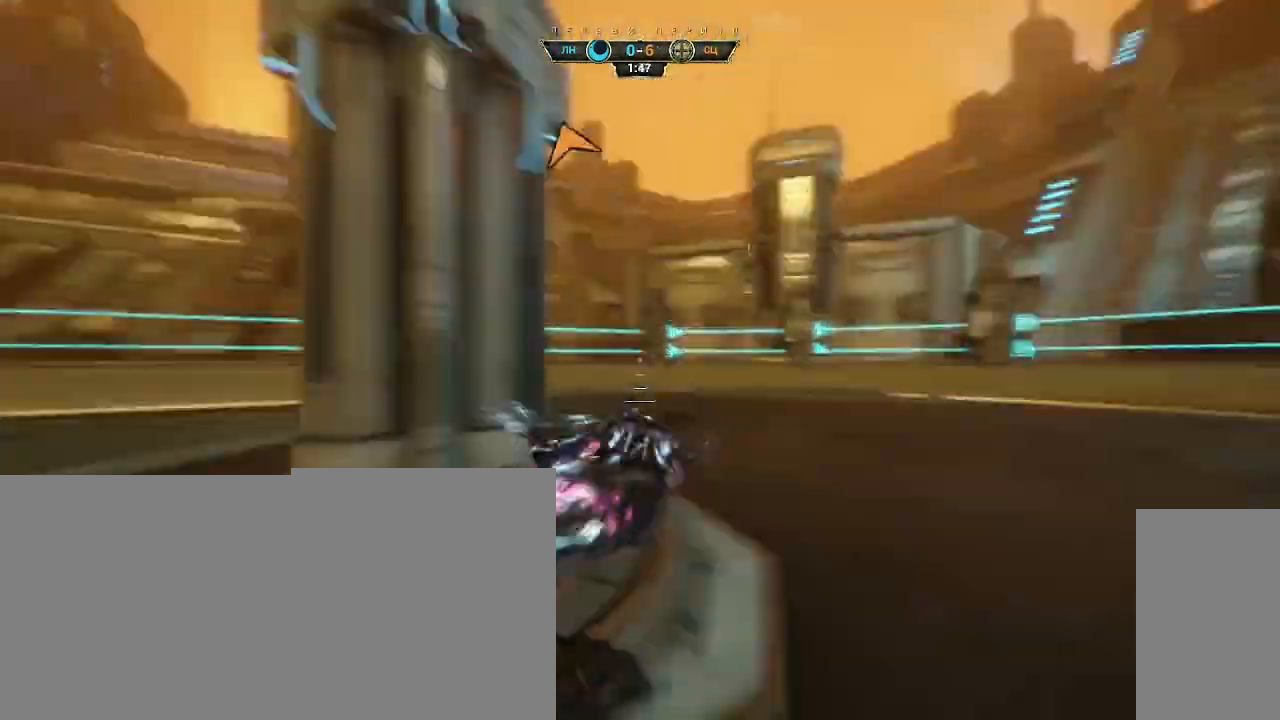
{"keys": ["d"], "mouse": [], "events": [[50, "mouse_right", "down"], [150, "mouse_right", "up"], [167, "w", "up"]]}
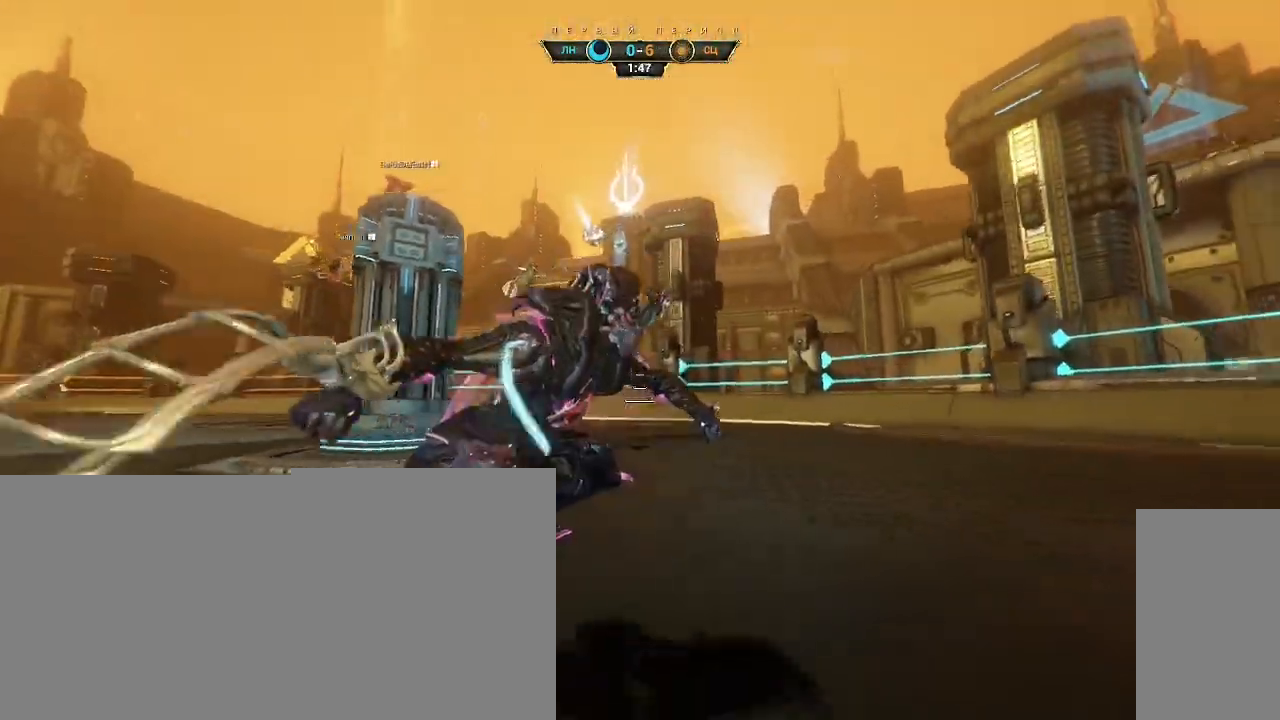
{"keys": ["shift", "w"], "mouse": [], "events": [[17, "w", "down"], [200, "ctrl", "down"], [200, "d", "up"], [250, "space", "down"], [300, "space", "up"], [317, "ctrl", "up"], [417, "mouse_right", "down"], [467, "shift", "down"], [500, "mouse_right", "up"]]}
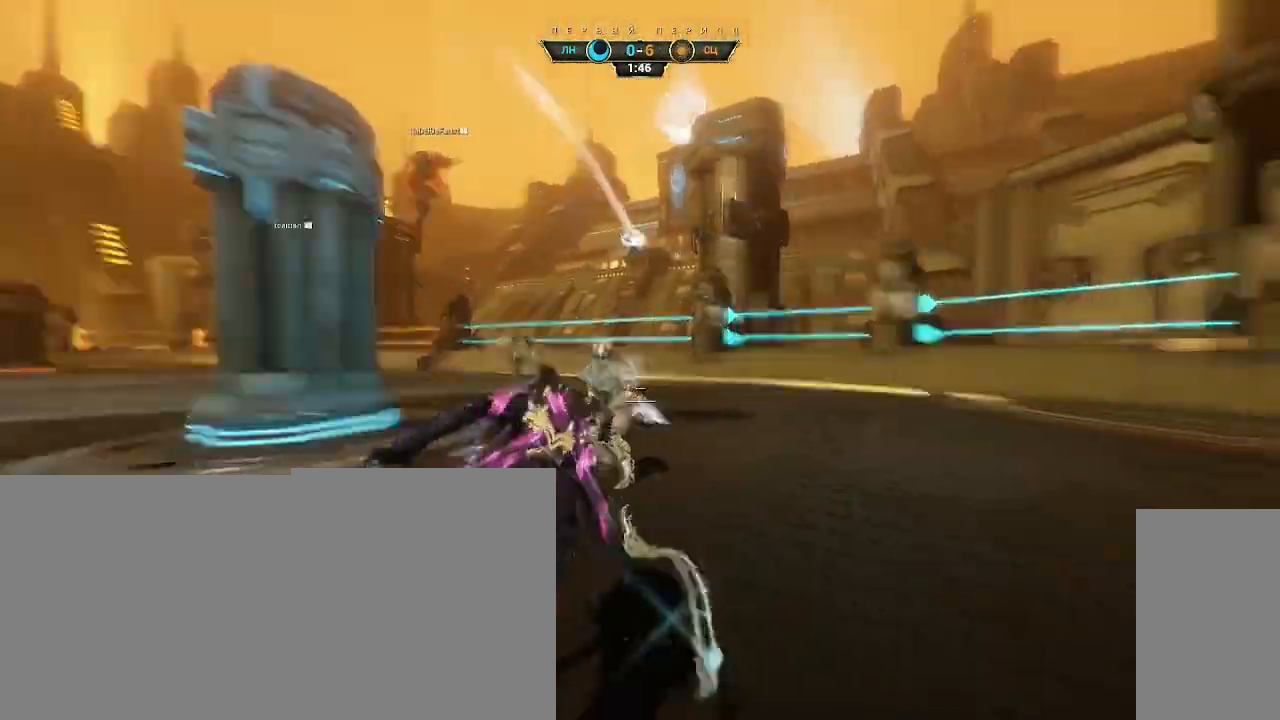
{"keys": ["a"], "mouse": ["right"], "events": [[50, "mouse_right", "down"], [50, "shift", "up"], [100, "d", "down"], [217, "ctrl", "down"], [333, "ctrl", "up"], [417, "a", "down"], [467, "d", "up"], [467, "w", "up"]]}
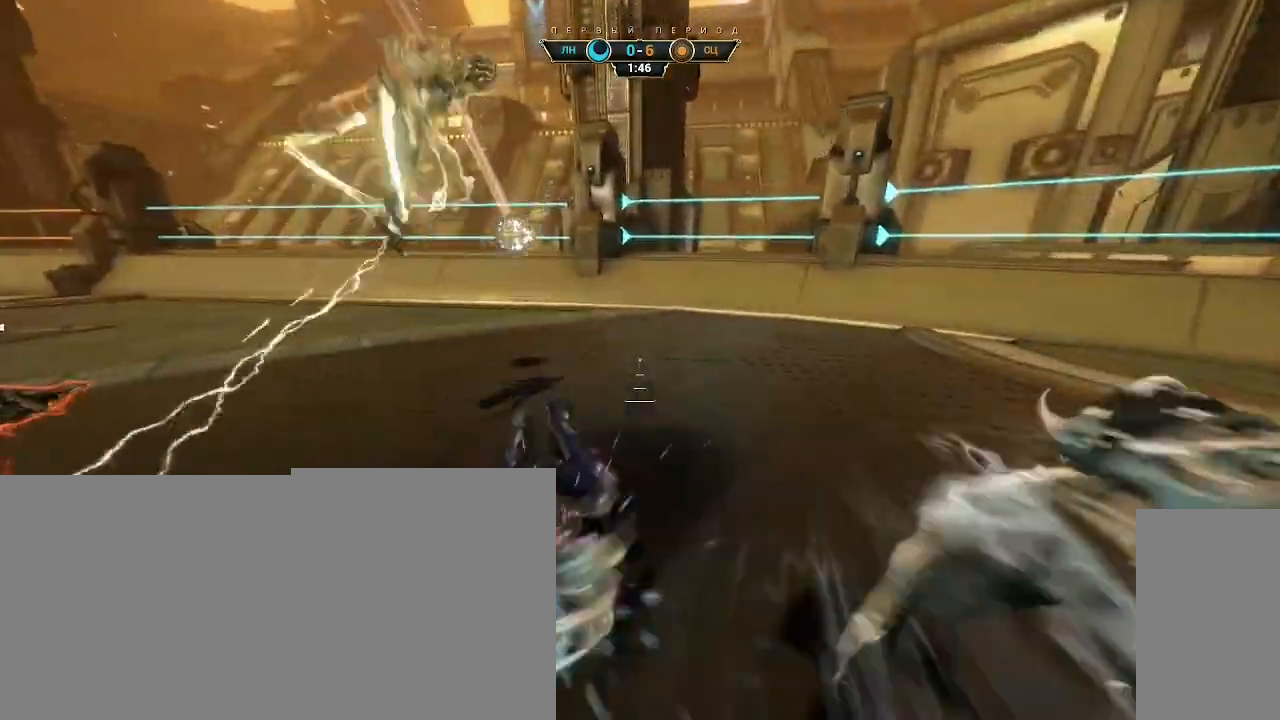
{"keys": [], "mouse": [], "events": [[67, "a", "up"], [83, "d", "down"], [83, "w", "down"], [217, "mouse_right", "up"], [300, "d", "up"], [300, "mouse_right", "down"], [450, "mouse_right", "up"], [467, "w", "up"]]}
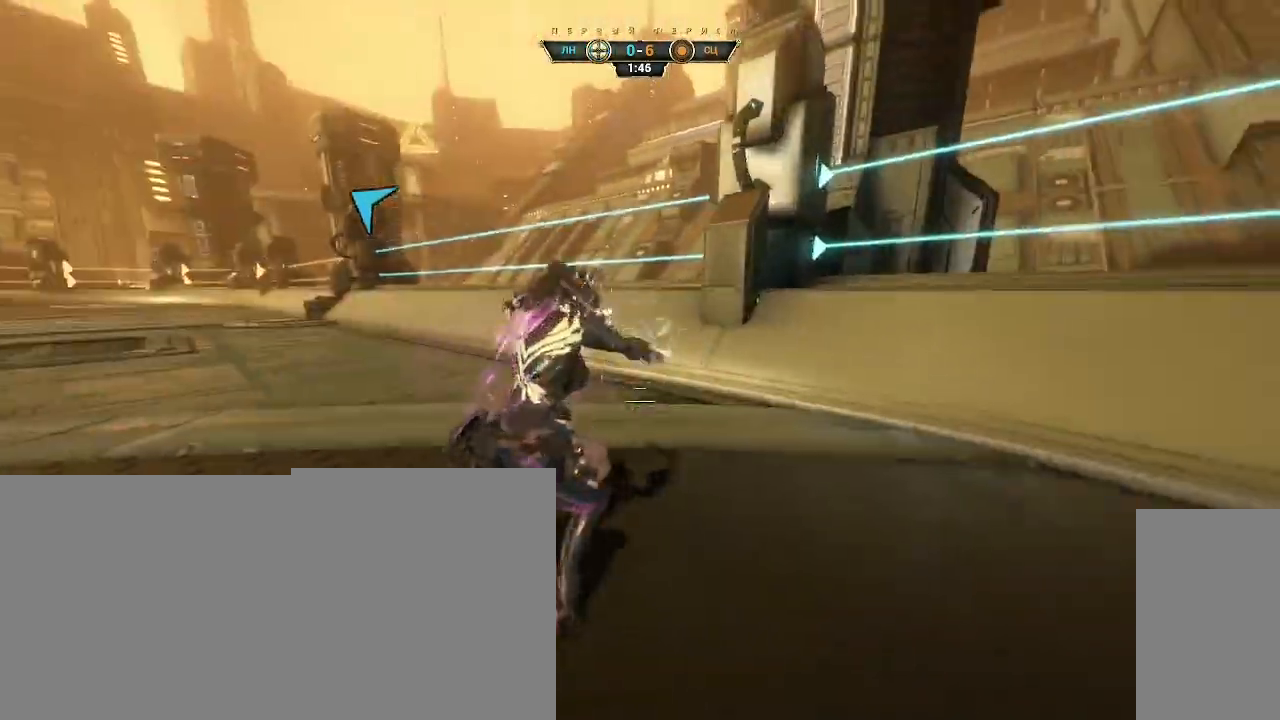
{"keys": ["ctrl", "w"], "mouse": [], "events": [[17, "a", "down"], [33, "w", "down"], [67, "a", "up"], [483, "ctrl", "down"]]}
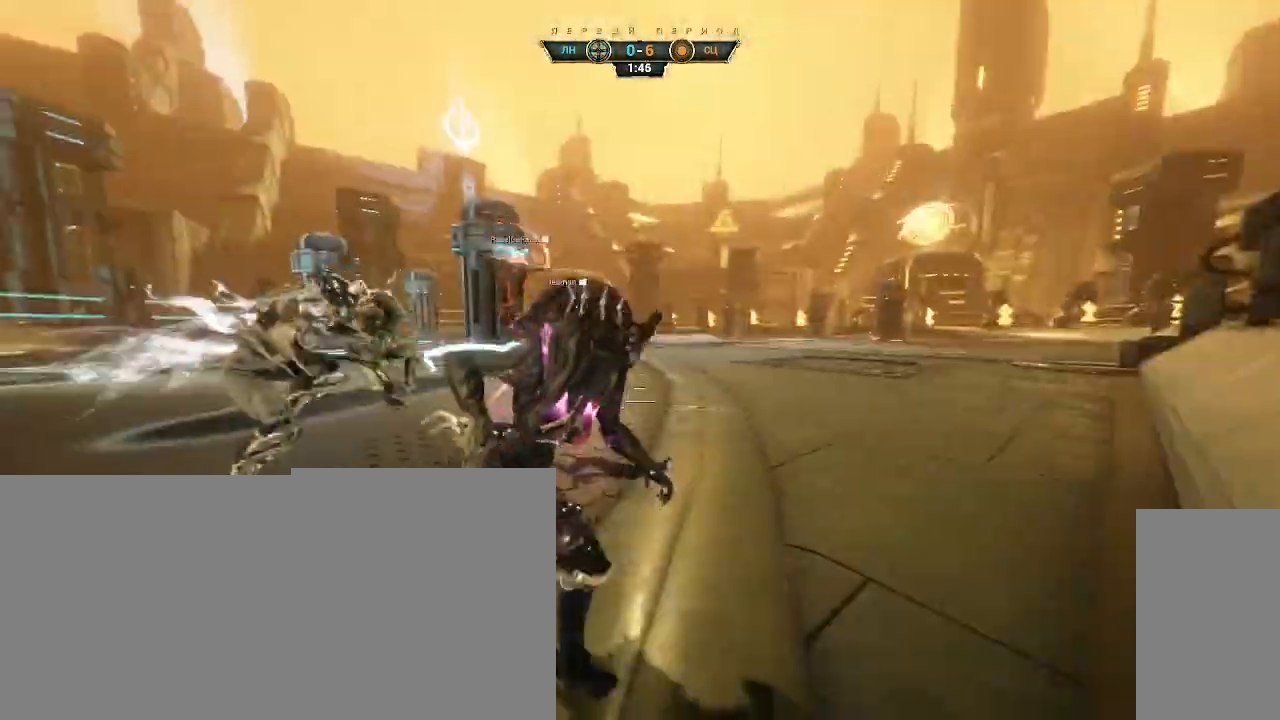
{"keys": ["w"], "mouse": [], "events": [[33, "space", "down"], [100, "space", "up"], [117, "ctrl", "up"], [133, "mouse_right", "down"], [233, "mouse_right", "up"]]}
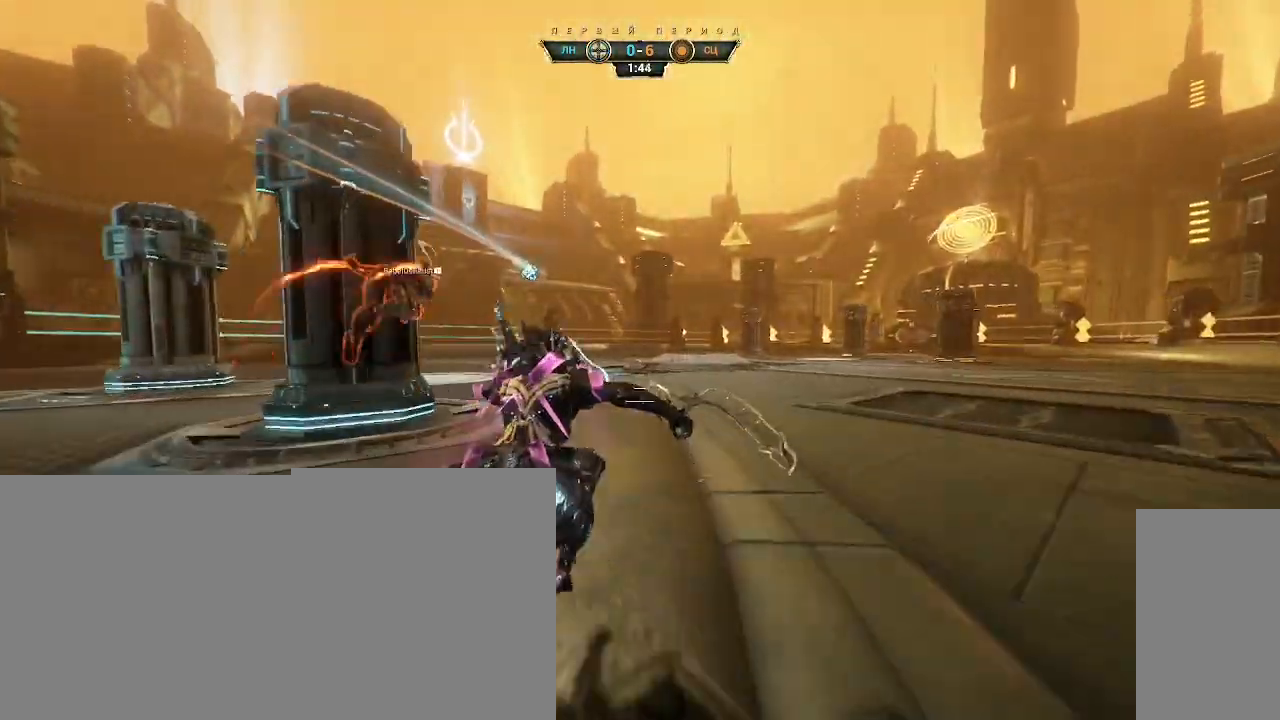
{"keys": ["ctrl", "w"], "mouse": [], "events": [[167, "ctrl", "down"], [400, "space", "down"], [483, "space", "up"]]}
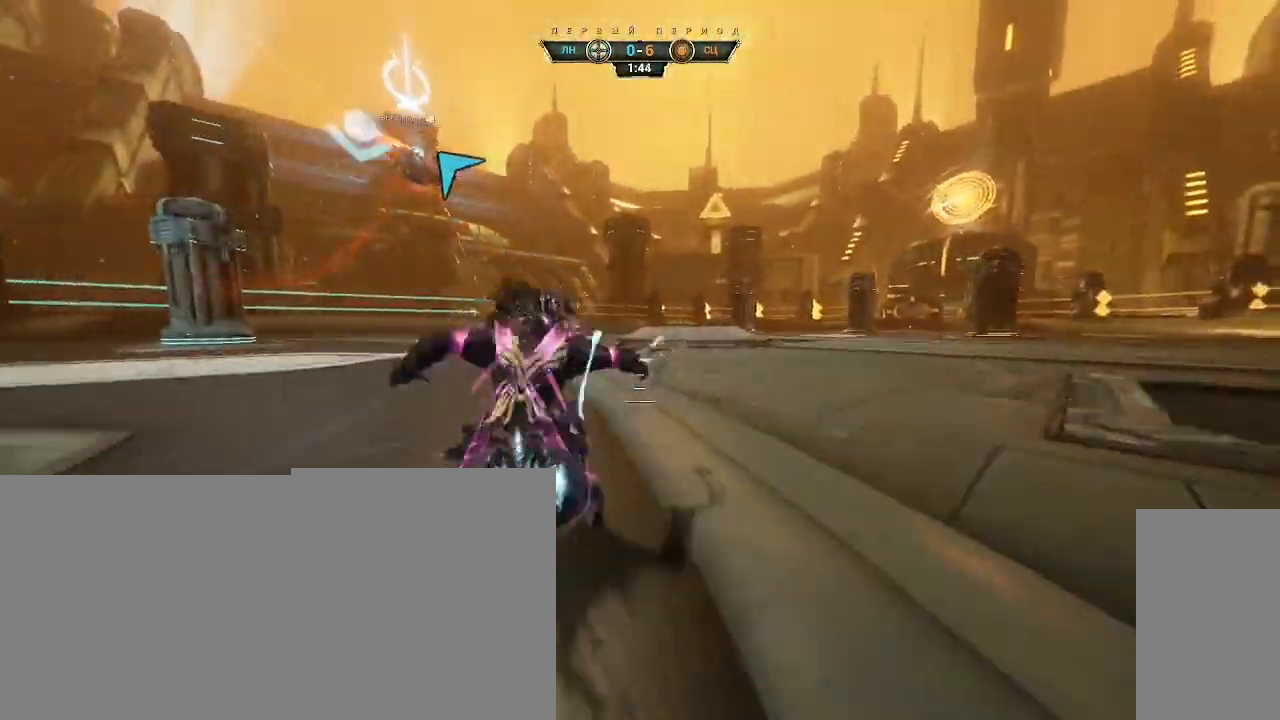
{"keys": ["w"], "mouse": [], "events": [[17, "ctrl", "up"], [33, "mouse_right", "down"], [150, "mouse_right", "up"], [167, "shift", "down"], [233, "shift", "up"]]}
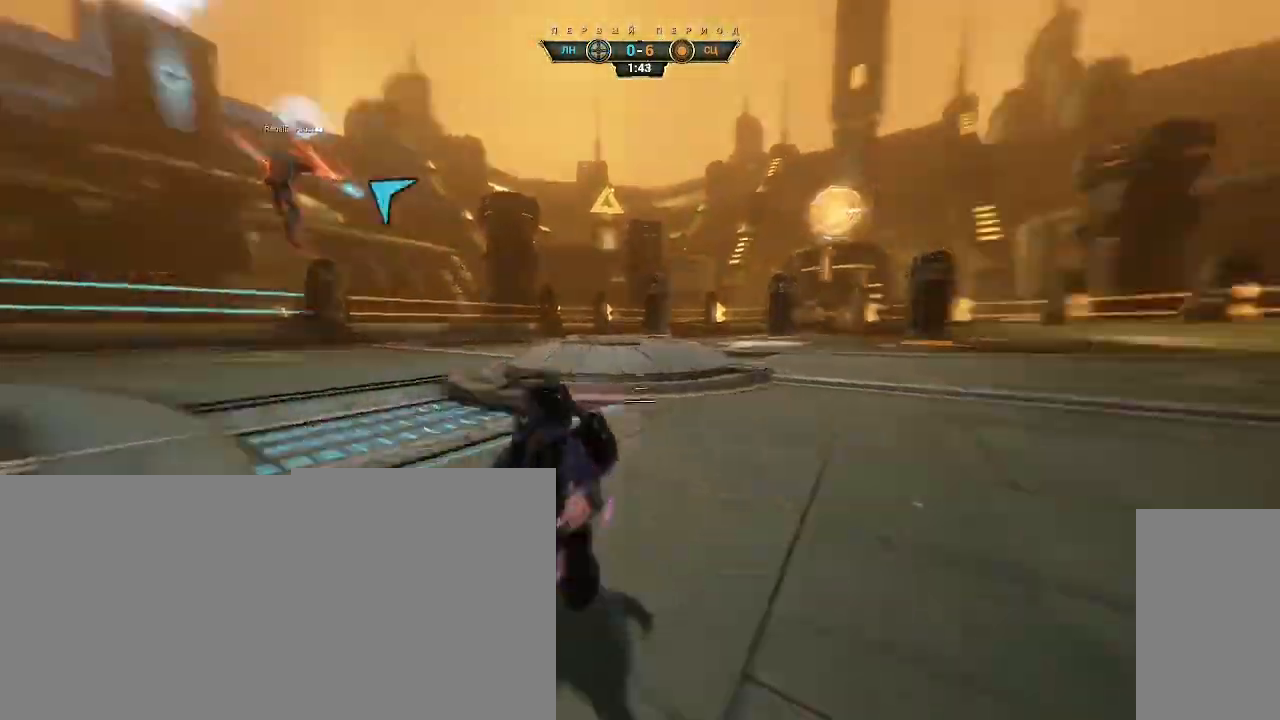
{"keys": ["w"], "mouse": [], "events": [[83, "ctrl", "down"], [150, "space", "down"], [183, "space", "up"], [267, "space", "down"], [350, "ctrl", "up"], [367, "space", "up"]]}
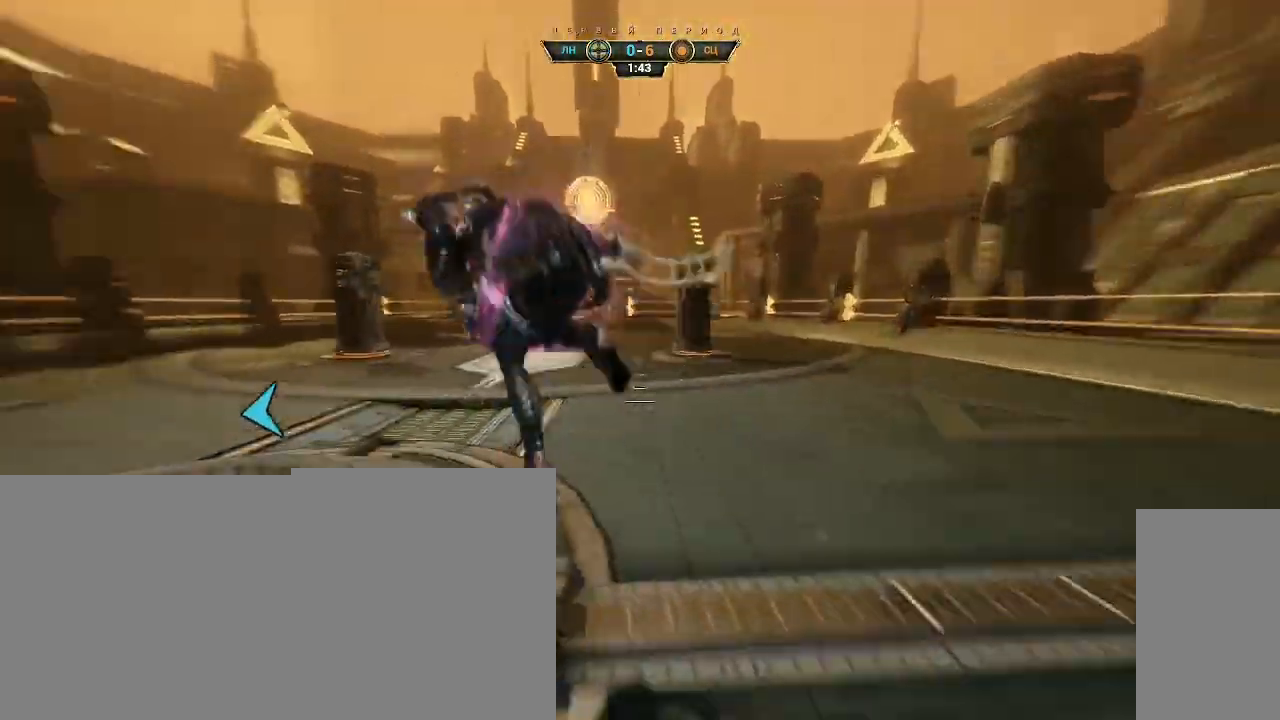
{"keys": ["d"], "mouse": [], "events": [[100, "shift", "down"], [200, "shift", "up"], [283, "d", "down"], [450, "w", "up"]]}
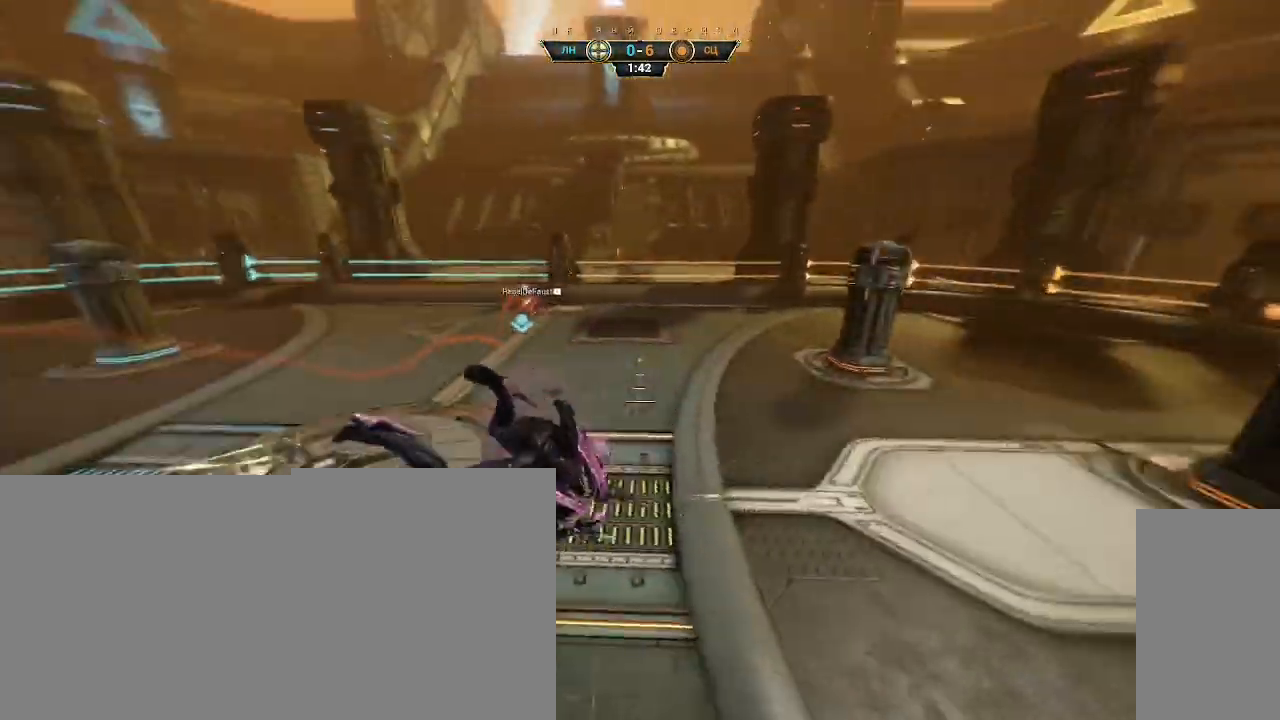
{"keys": ["d", "s"], "mouse": [], "events": [[150, "s", "down"], [300, "ctrl", "down"], [383, "ctrl", "up"]]}
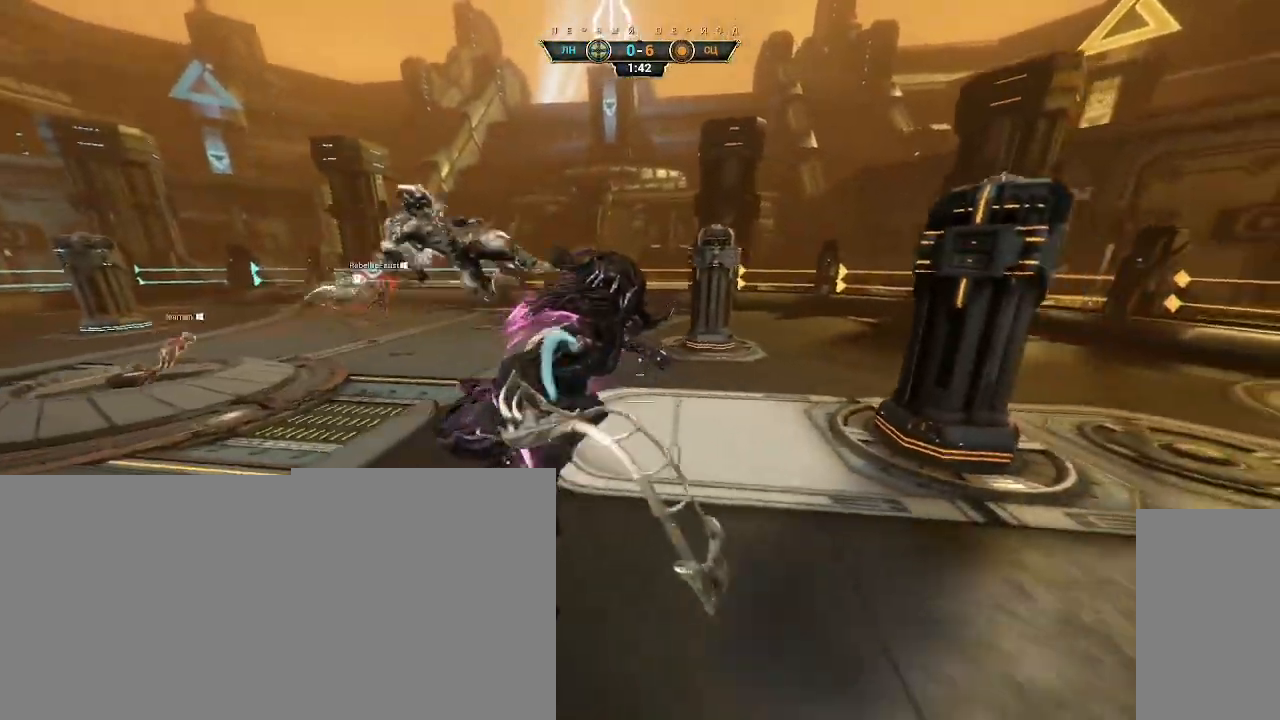
{"keys": ["d", "s"], "mouse": [], "events": []}
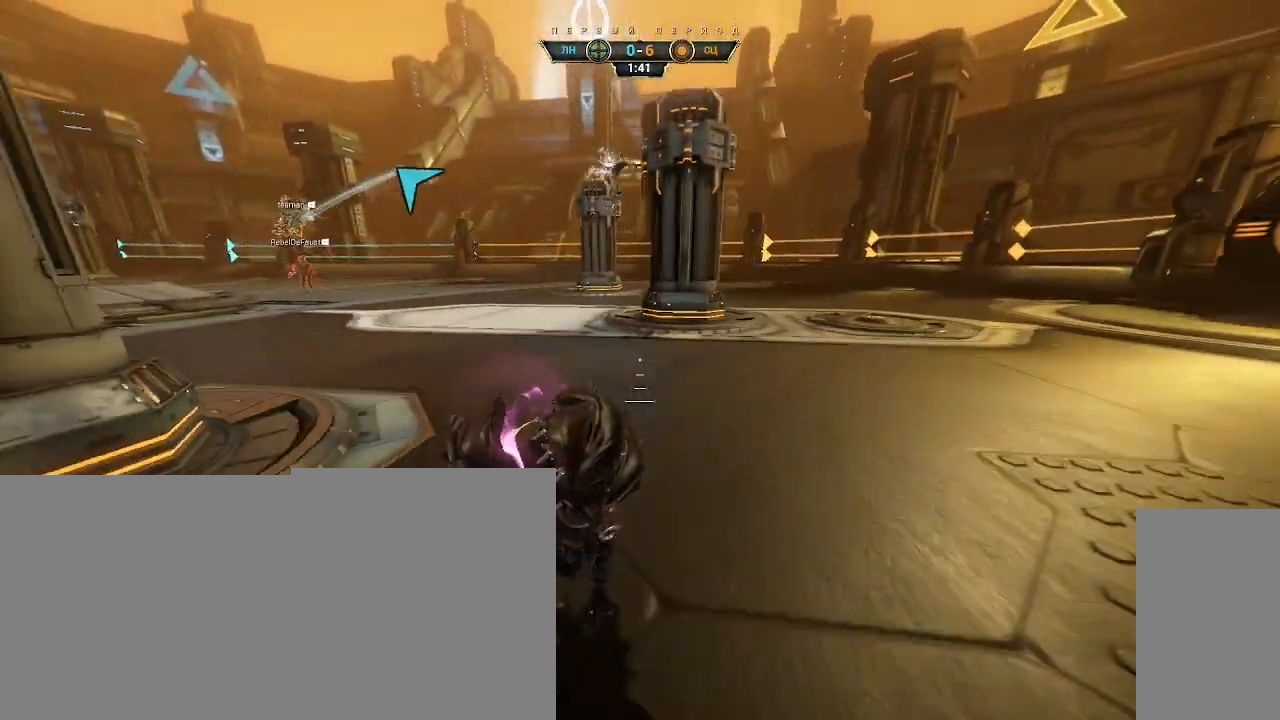
{"keys": ["d", "w"], "mouse": [], "events": [[167, "s", "up"], [300, "w", "down"]]}
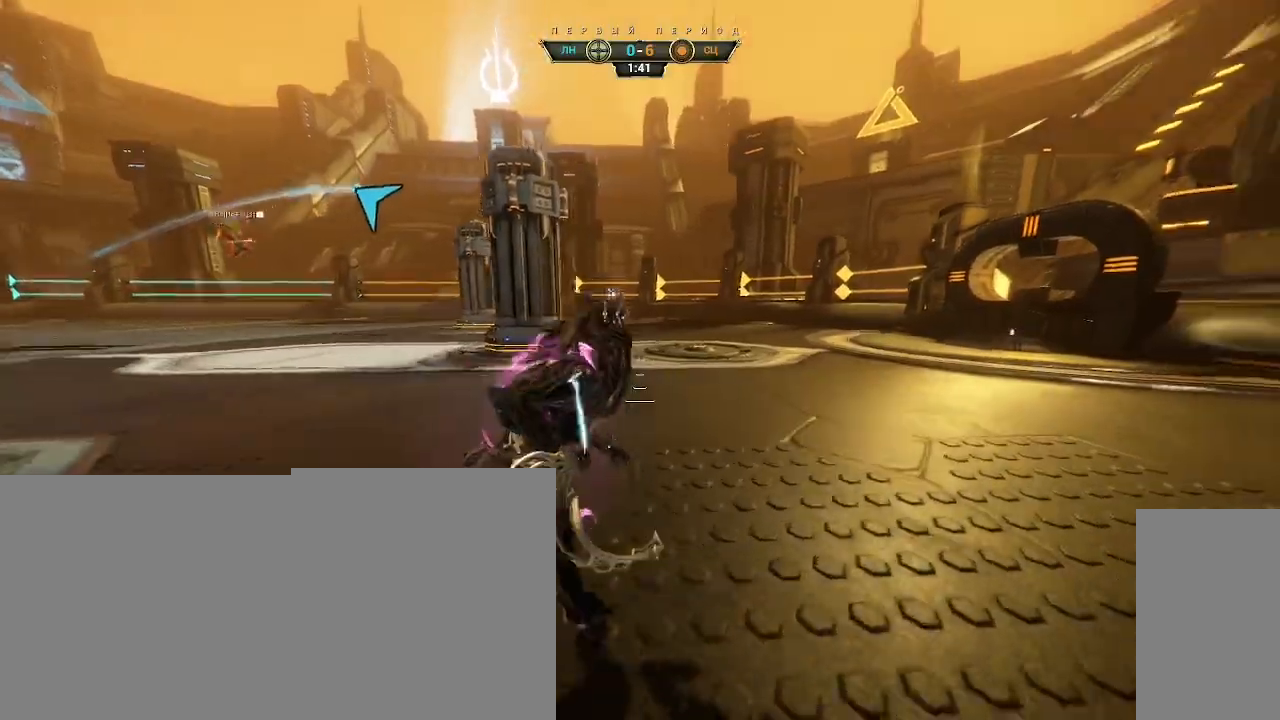
{"keys": ["a"], "mouse": [], "events": [[183, "d", "up"], [283, "a", "down"], [417, "w", "up"]]}
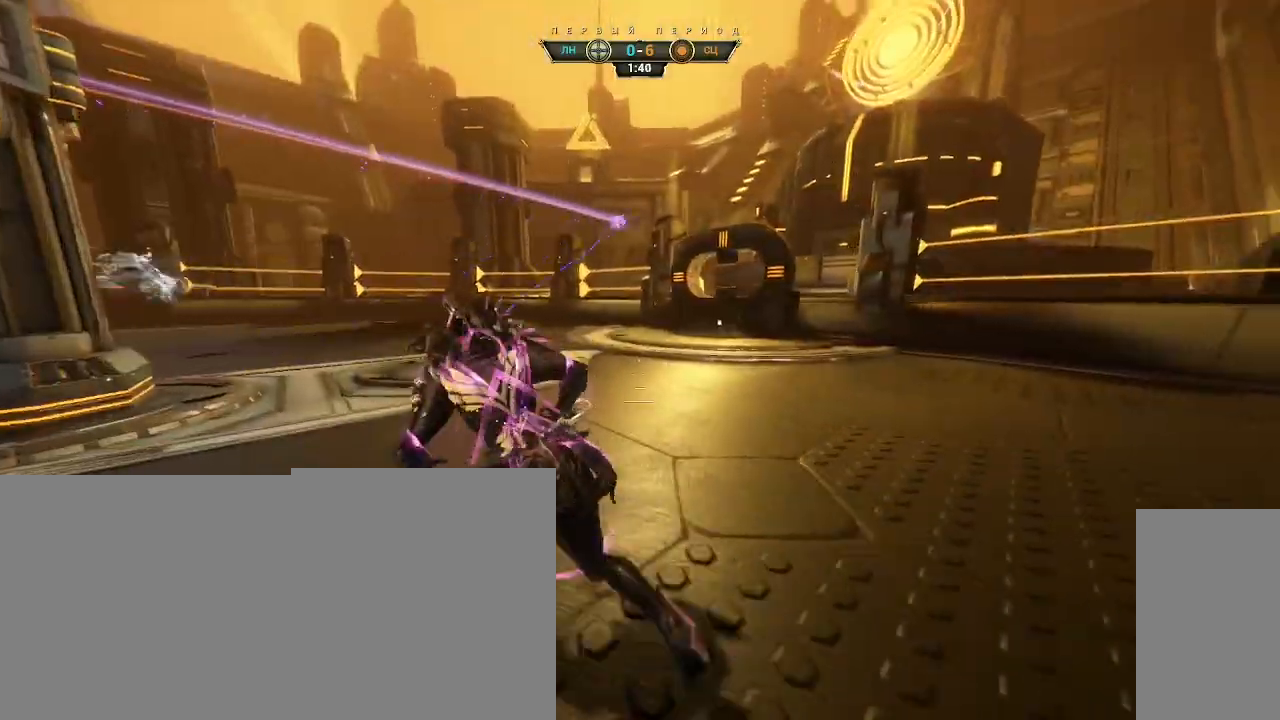
{"keys": ["ctrl", "w"], "mouse": [], "events": [[150, "s", "down"], [317, "s", "up"], [417, "w", "down"], [500, "a", "up"], [500, "ctrl", "down"]]}
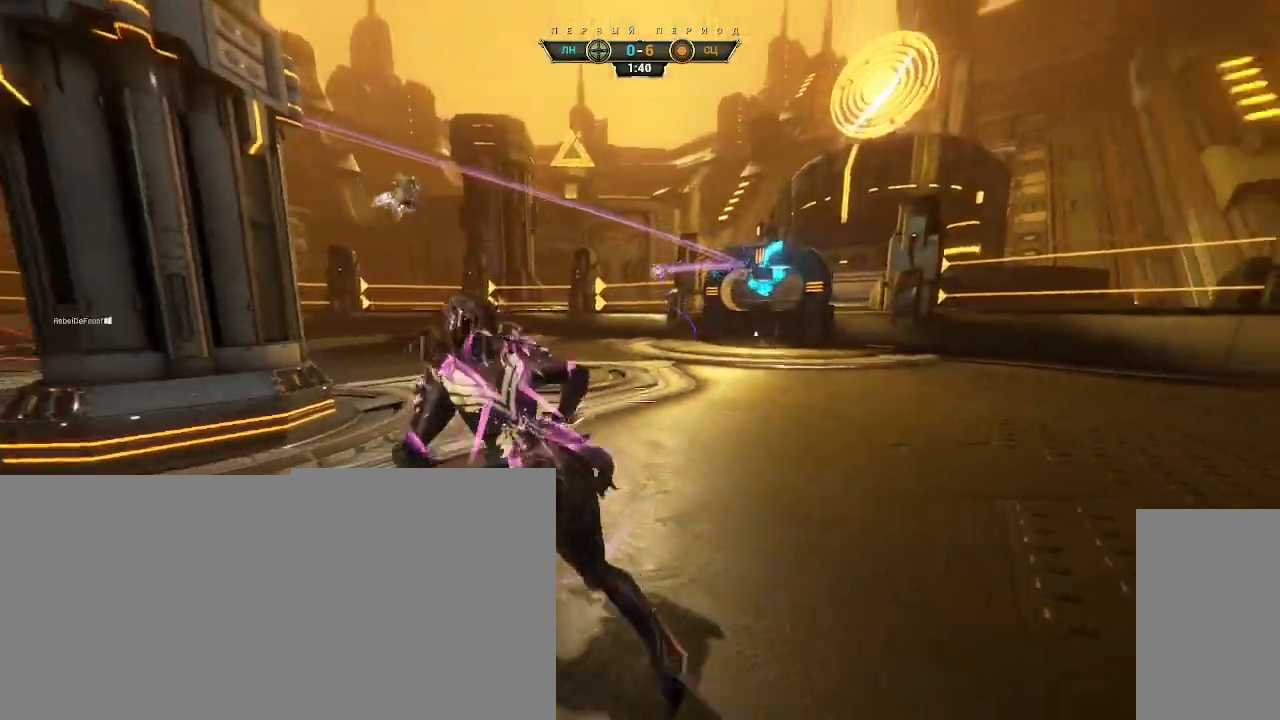
{"keys": ["a"], "mouse": [], "events": [[67, "space", "down"], [133, "space", "up"], [150, "a", "down"], [150, "ctrl", "up"], [167, "mouse_right", "down"], [233, "mouse_right", "up"], [250, "w", "up"], [283, "e", "down"], [367, "e", "up"]]}
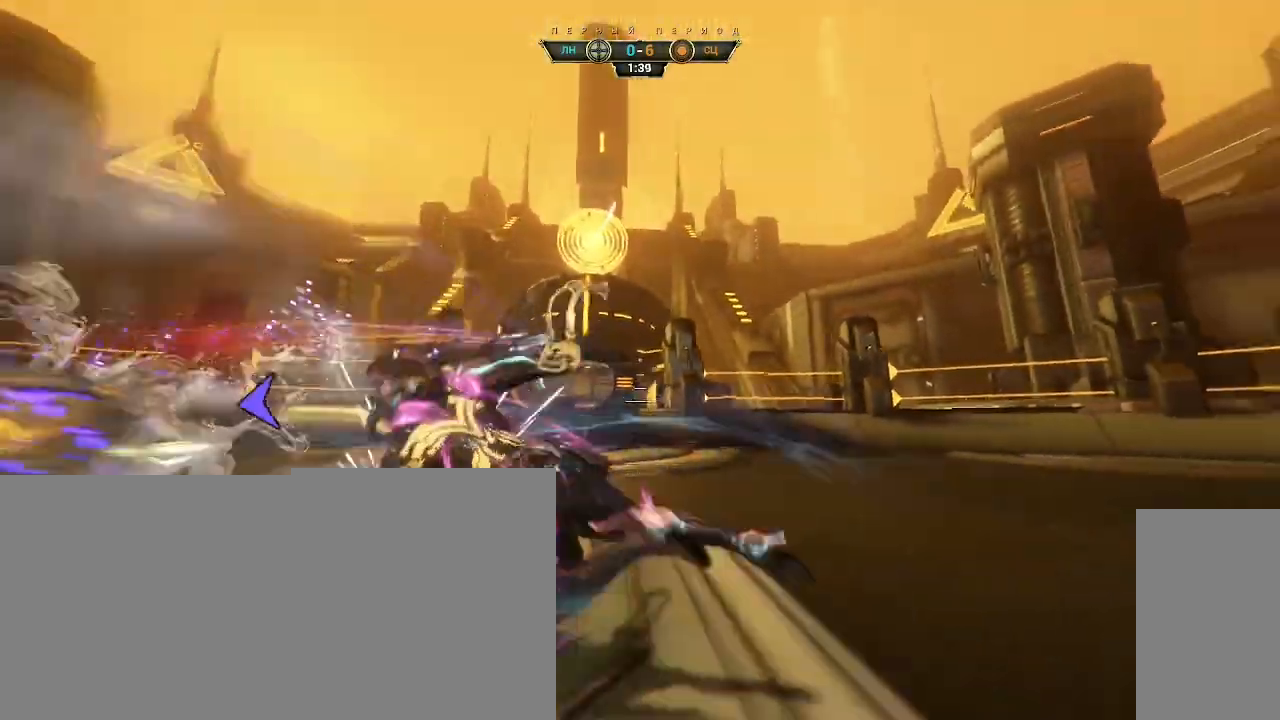
{"keys": ["a", "d", "s"], "mouse": [], "events": [[50, "s", "down"], [100, "d", "down"]]}
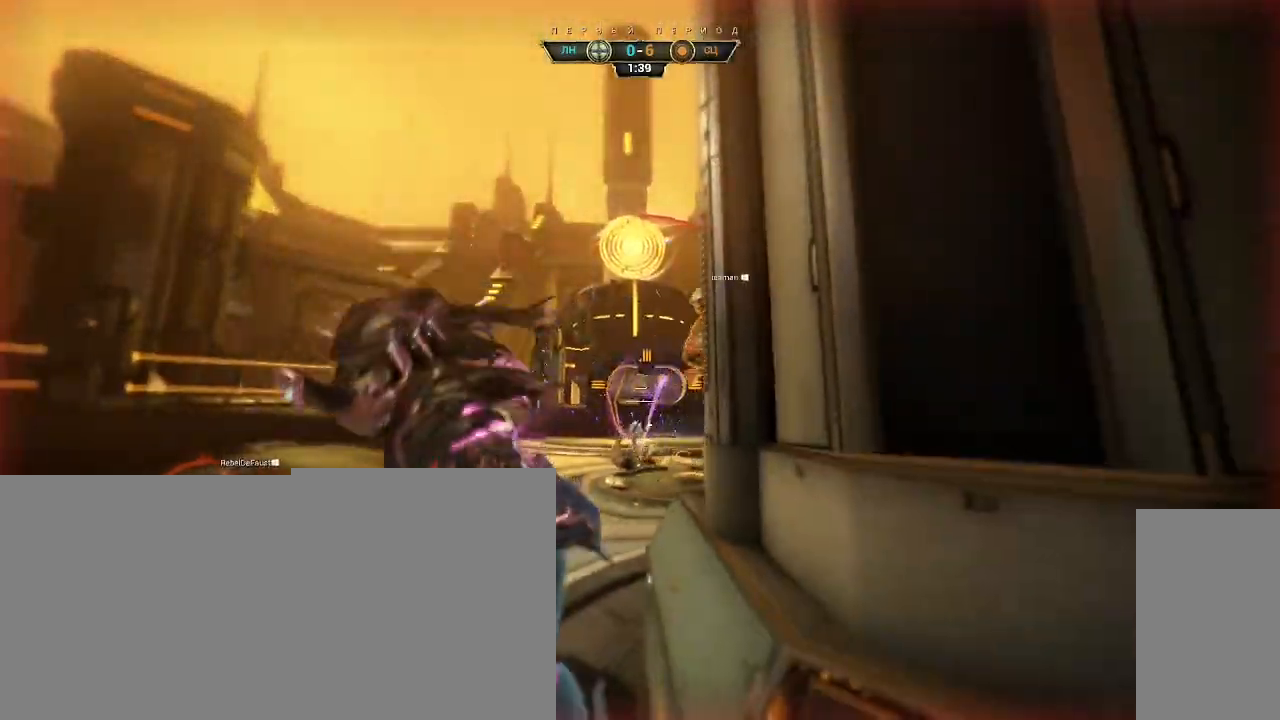
{"keys": ["d", "w"], "mouse": [], "events": [[167, "a", "up"], [367, "s", "up"], [500, "w", "down"]]}
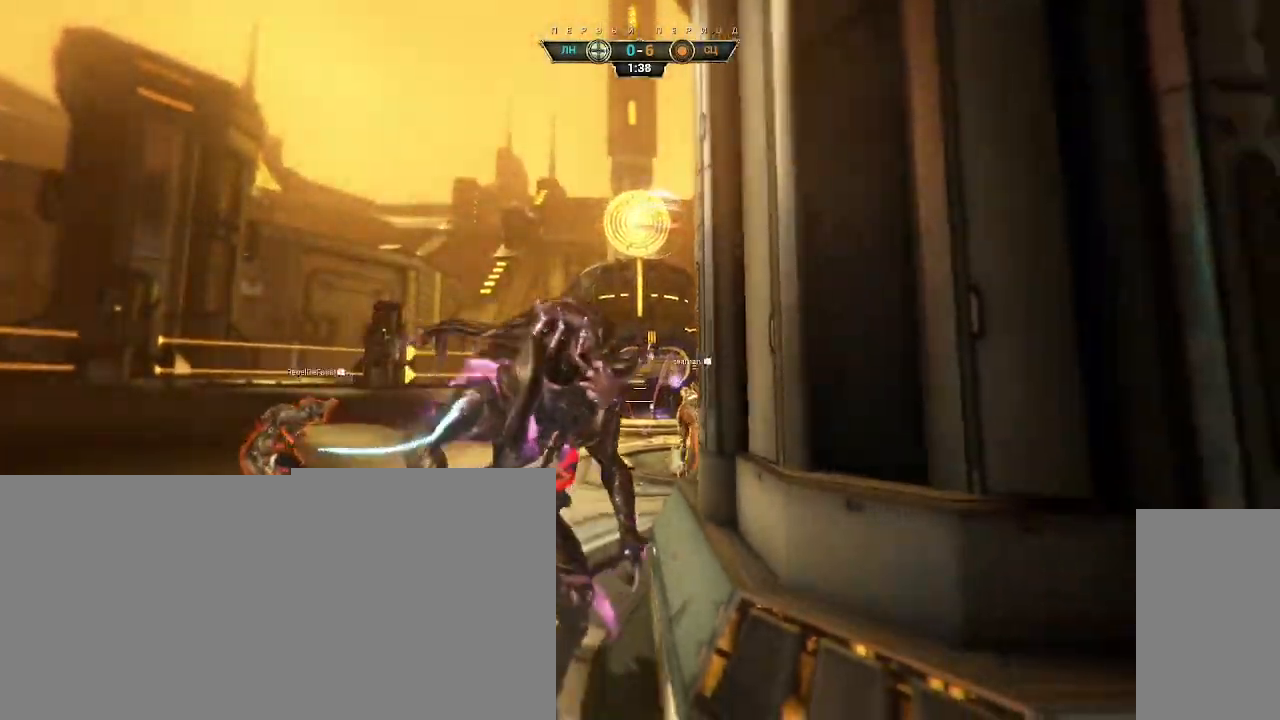
{"keys": ["d", "w"], "mouse": [], "events": [[117, "d", "up"], [133, "a", "down"], [167, "a", "up"], [200, "d", "down"], [283, "a", "down"], [283, "d", "up"], [333, "a", "up"], [433, "d", "down"]]}
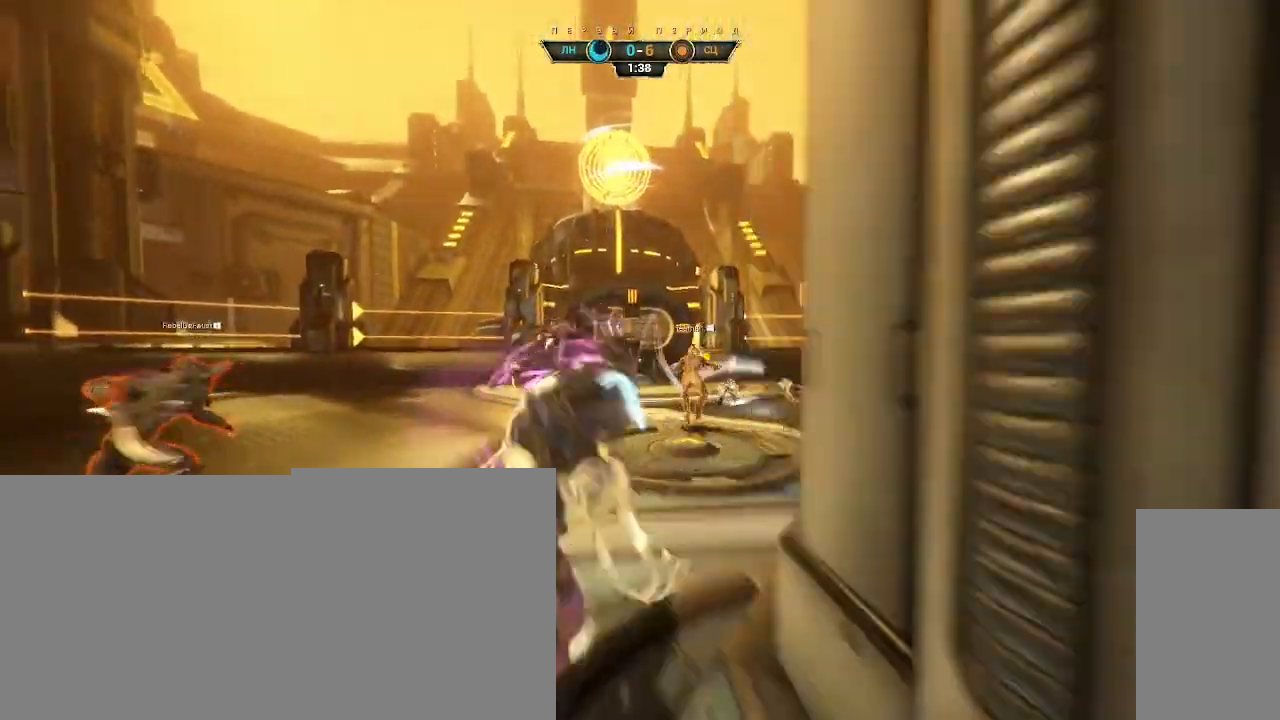
{"keys": ["d", "s"], "mouse": [], "events": [[83, "w", "up"], [467, "s", "down"]]}